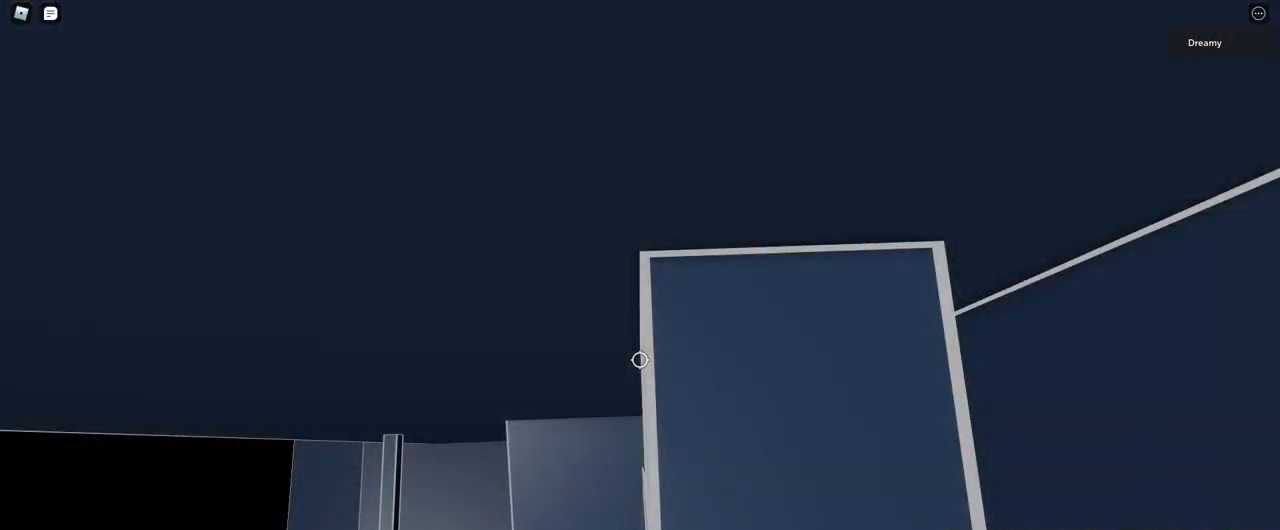
Gameplay with keyboard and mouse; each line is a JSON object with the keys and mouse buttons held at the frame after it. "events" lists presses ("down") and releases ("up") of "a", "ctrl", "d", "e", "q", "s", "shift", "space", "w", "mouse_left", "mouse_wheel", "mouse_right", "mouse_mb4" and "mouse_mb5" between this image and that frame as [ms after this image, input, new state], when the widget could be followed in between. "mouse_left", "mouse_wheel", "mouse_right", "mouse_mb4", "mouse_mb5" = the "left", "wheel", "right", "mb4", "mb5" buttons of the "mouse" list. No other keys are recorded. "wheel" means that the mouse wheel is clicked or scrolled. Mouse movement is not recorded.
{"keys": ["a", "space"], "mouse": ["right"], "events": [[50, "mouse_right", "up"], [133, "mouse_wheel", "down"], [150, "mouse_right", "down"], [333, "a", "down"], [333, "mouse_wheel", "up"], [450, "space", "down"]]}
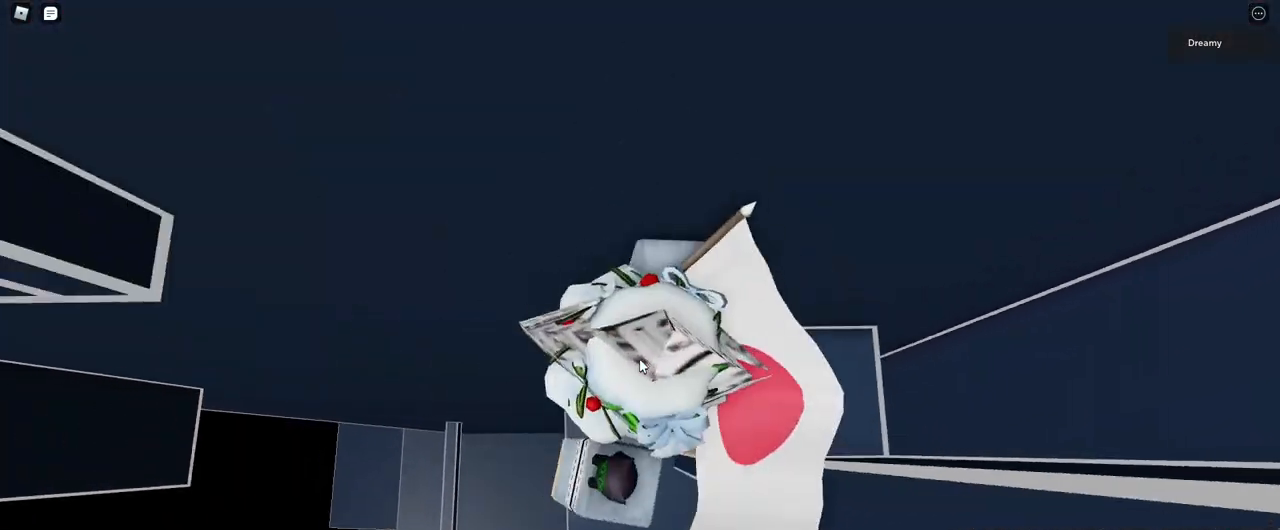
{"keys": ["a", "w"], "mouse": ["right"], "events": [[83, "space", "up"], [250, "shift", "down"], [400, "shift", "up"], [400, "w", "down"]]}
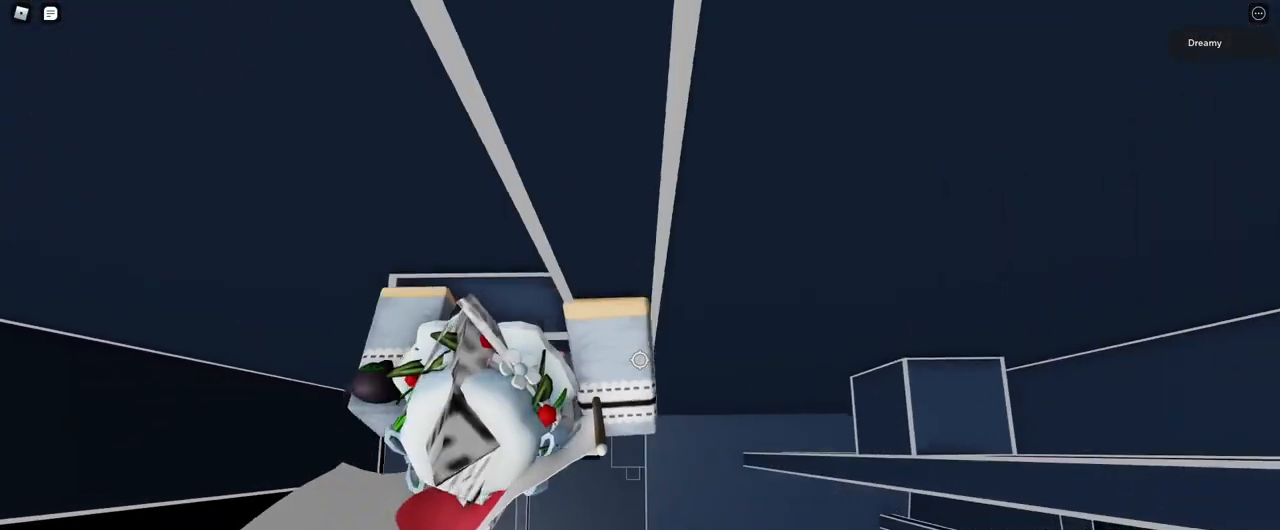
{"keys": [], "mouse": ["right"], "events": [[100, "a", "up"], [383, "mouse_right", "up"], [400, "shift", "down"], [450, "w", "up"], [467, "mouse_right", "down"], [483, "shift", "up"]]}
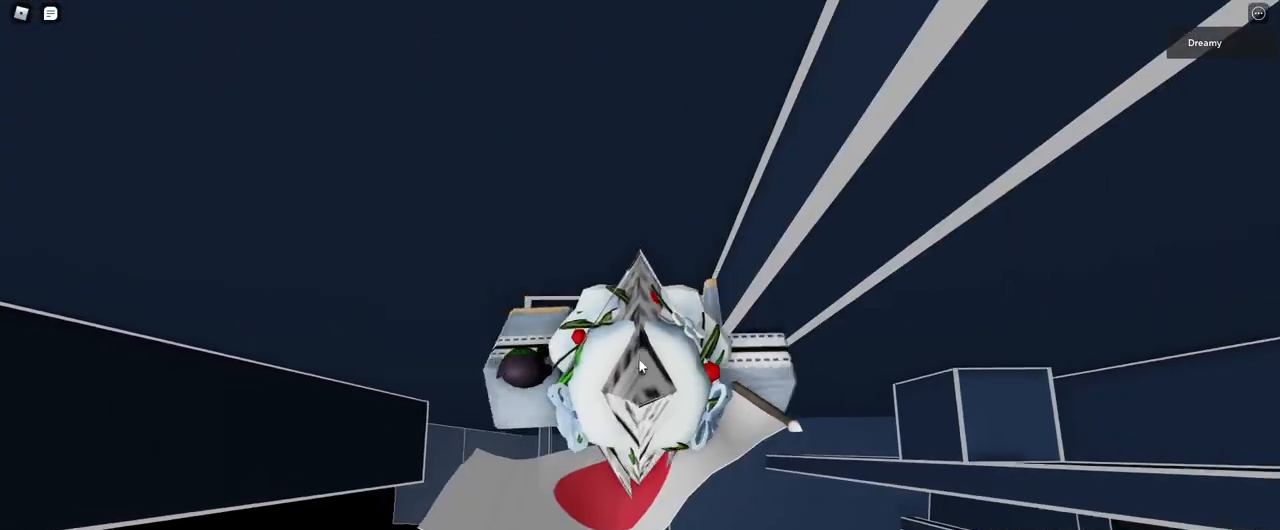
{"keys": ["d", "shift", "w"], "mouse": ["right"], "events": [[333, "d", "down"], [417, "shift", "down"], [450, "w", "down"]]}
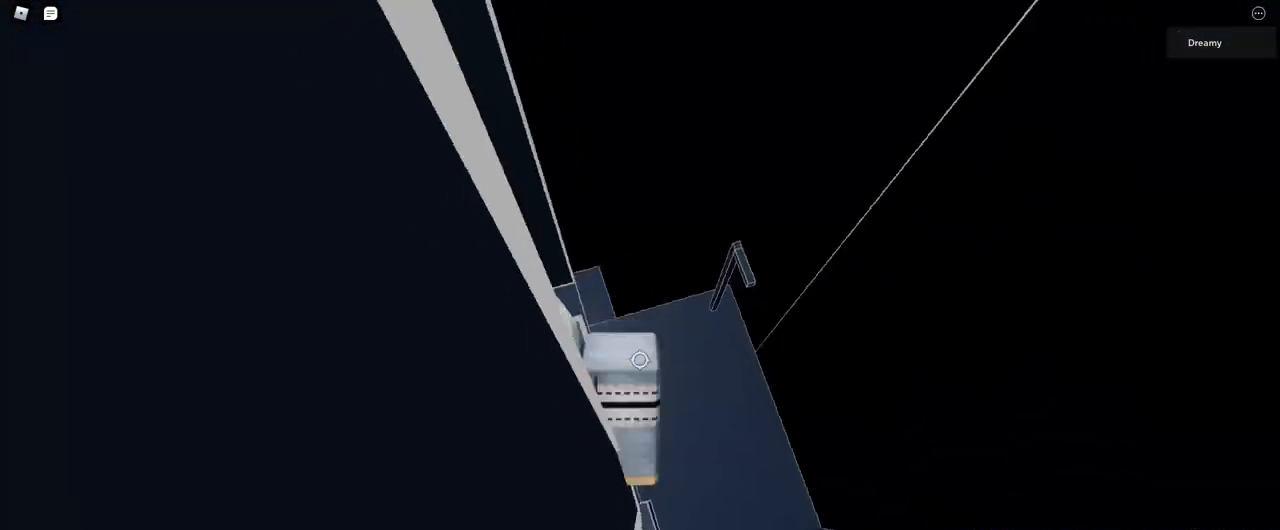
{"keys": [], "mouse": ["right"], "events": [[83, "shift", "up"], [100, "d", "up"], [117, "mouse_wheel", "down"], [133, "w", "up"], [167, "mouse_wheel", "up"], [300, "mouse_wheel", "down"], [367, "mouse_wheel", "up"]]}
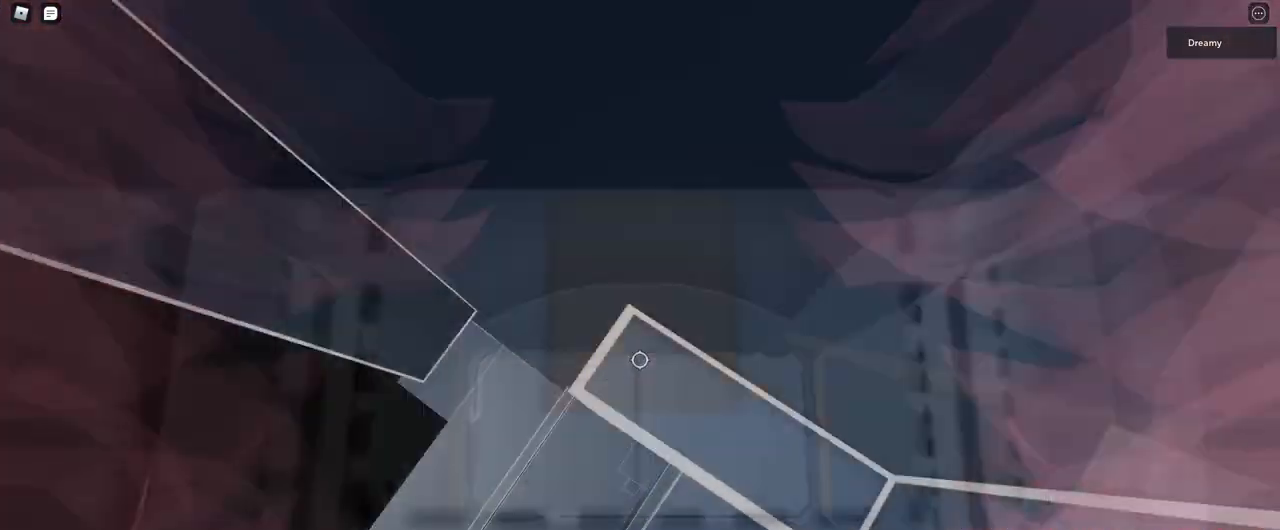
{"keys": [], "mouse": ["right"], "events": [[67, "shift", "down"], [67, "w", "down"], [167, "shift", "up"], [167, "w", "up"]]}
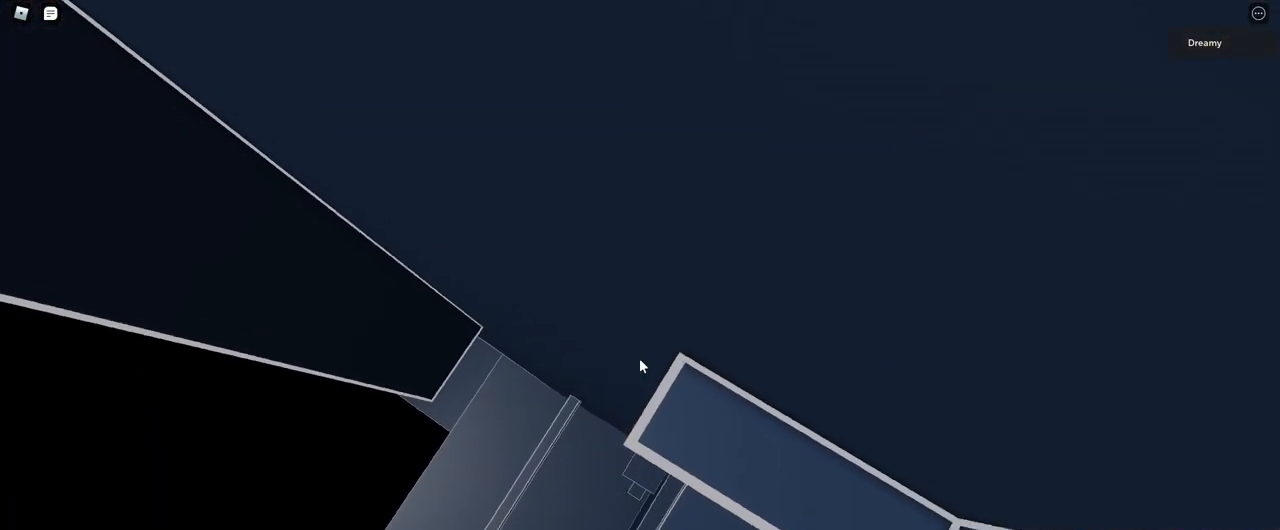
{"keys": ["a", "space"], "mouse": ["right"], "events": [[150, "a", "down"], [283, "space", "down"]]}
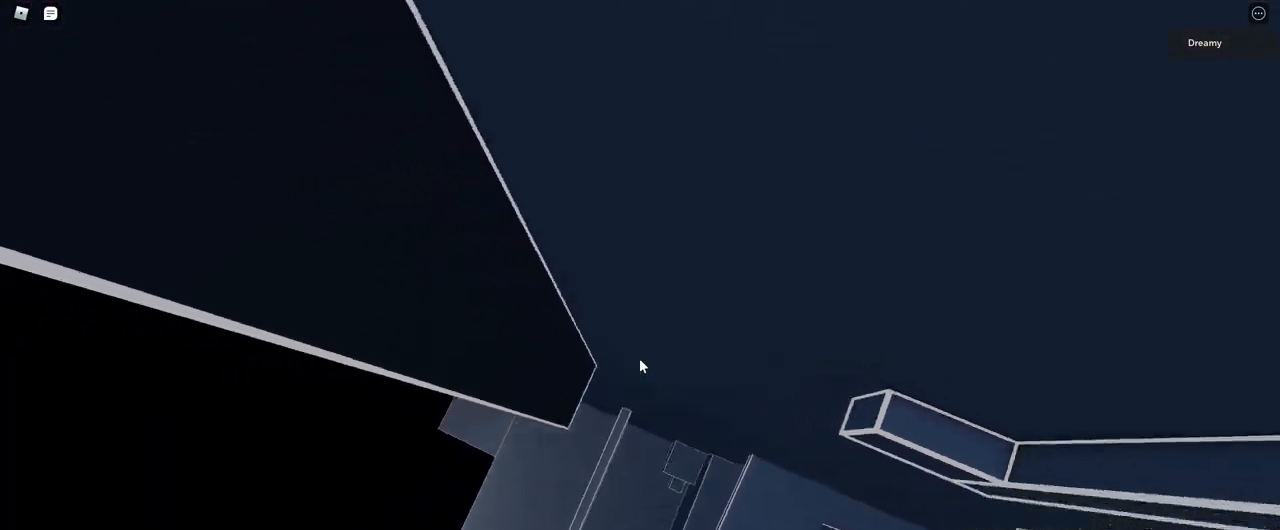
{"keys": ["a", "space"], "mouse": ["right"], "events": []}
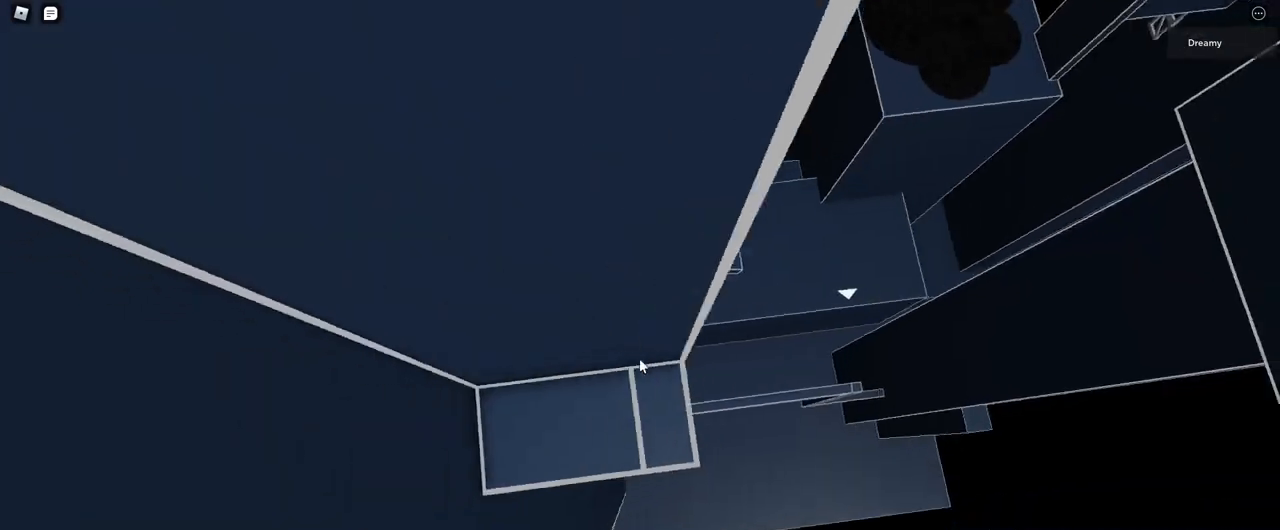
{"keys": [], "mouse": ["right"], "events": [[67, "a", "up"], [100, "space", "up"]]}
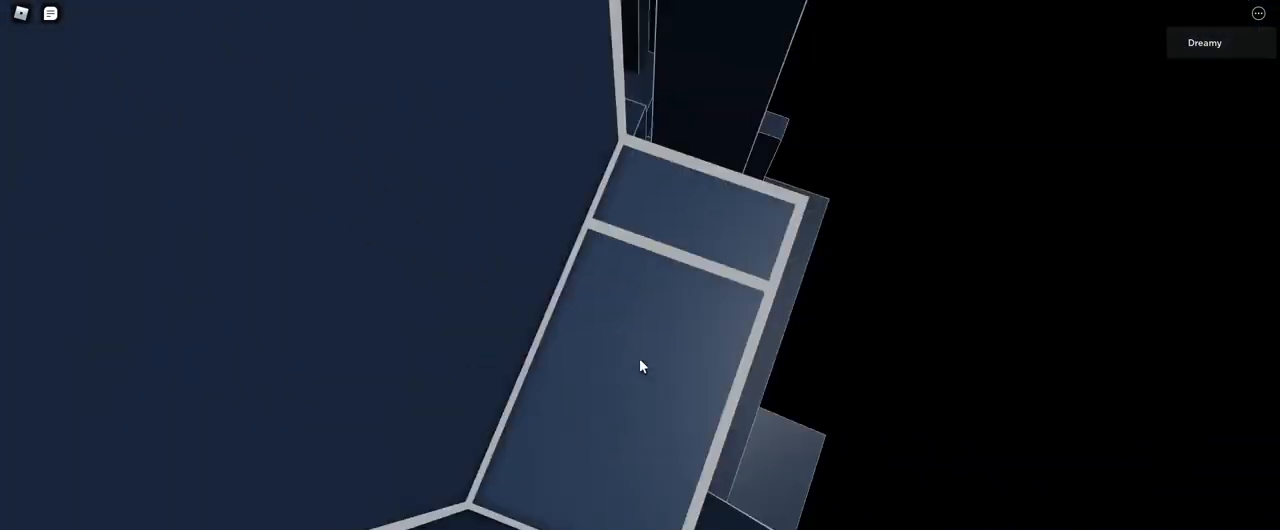
{"keys": ["w"], "mouse": ["right"], "events": [[167, "d", "down"], [167, "s", "down"], [233, "d", "up"], [233, "s", "up"], [417, "w", "down"]]}
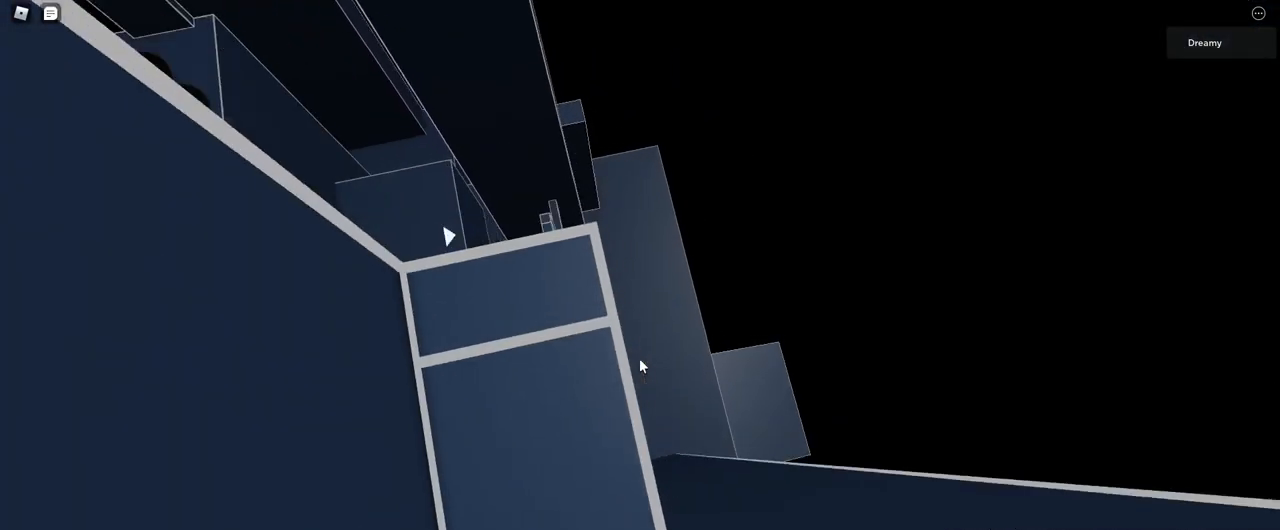
{"keys": ["w"], "mouse": ["right"], "events": [[33, "w", "up"], [133, "s", "down"], [250, "s", "up"], [467, "w", "down"]]}
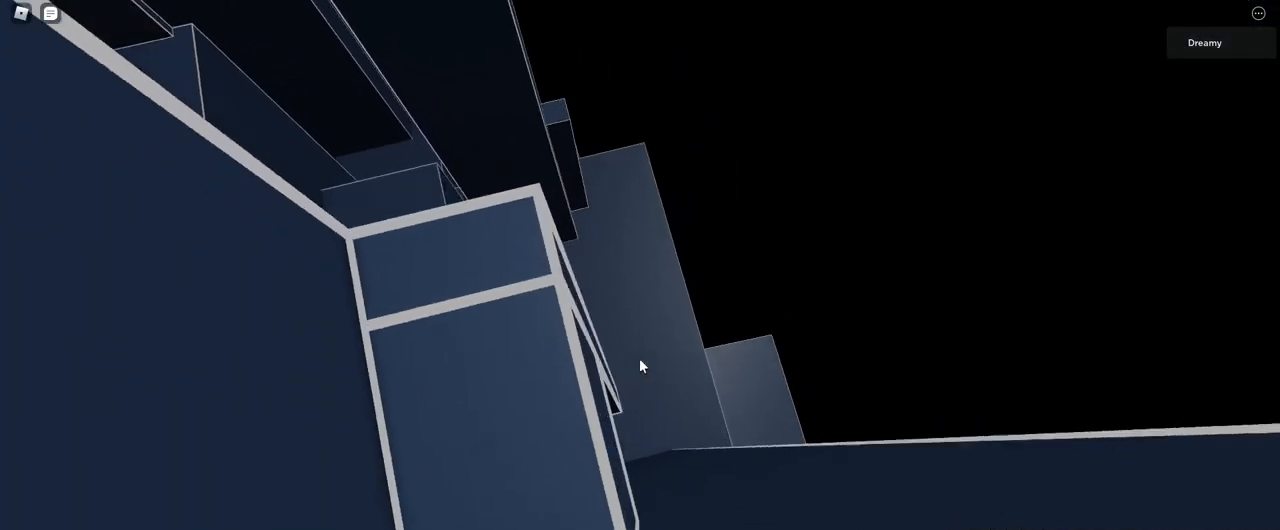
{"keys": [], "mouse": ["right"], "events": [[33, "w", "up"]]}
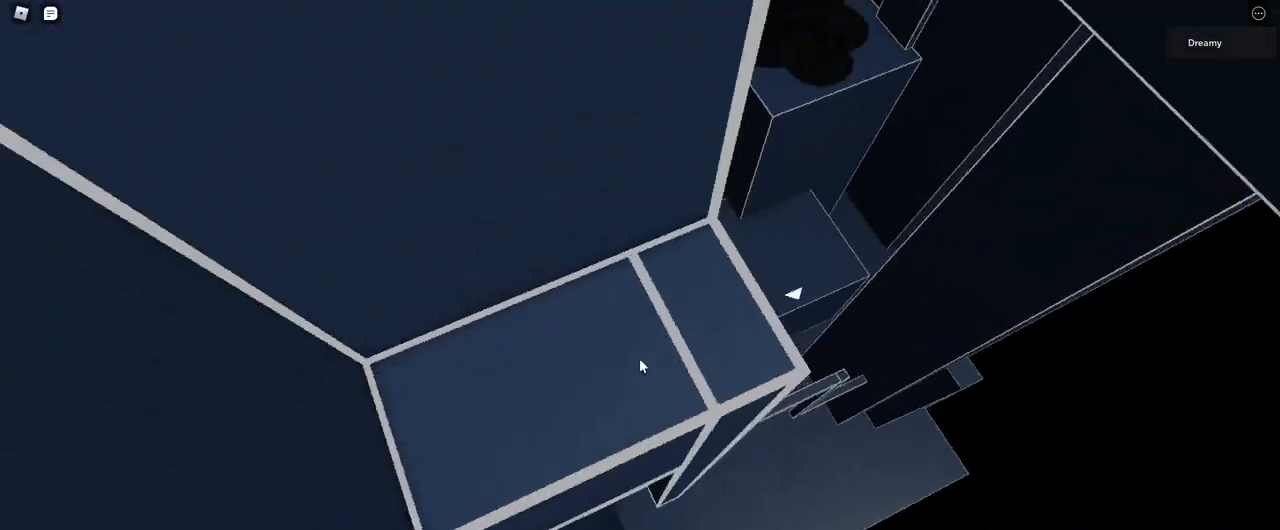
{"keys": ["w"], "mouse": ["right"], "events": [[133, "w", "down"]]}
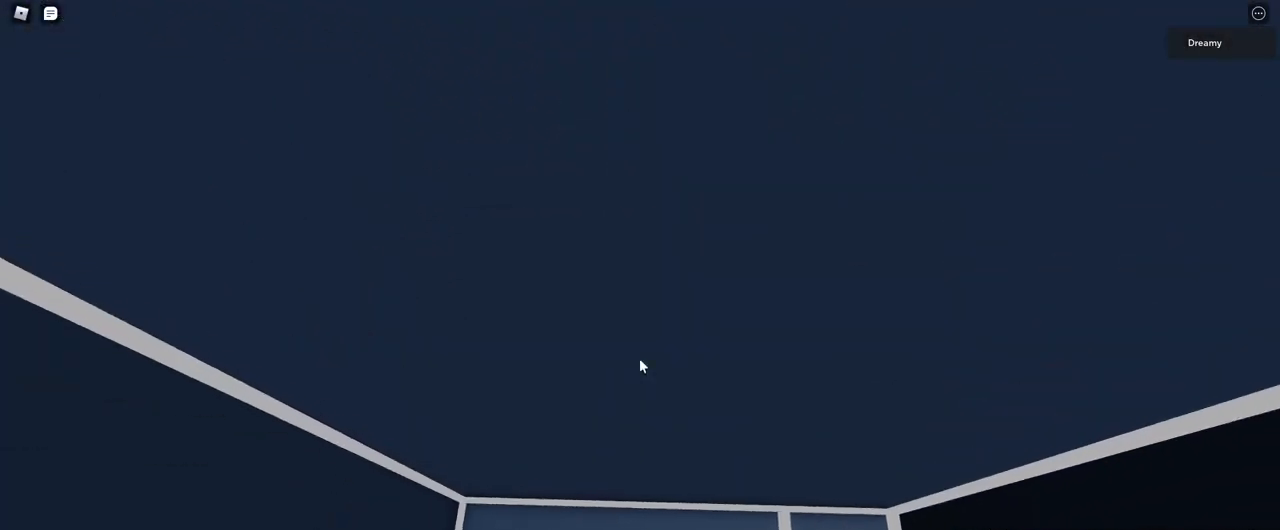
{"keys": ["w"], "mouse": ["right"], "events": [[83, "w", "up"], [183, "s", "down"], [350, "s", "up"], [483, "w", "down"]]}
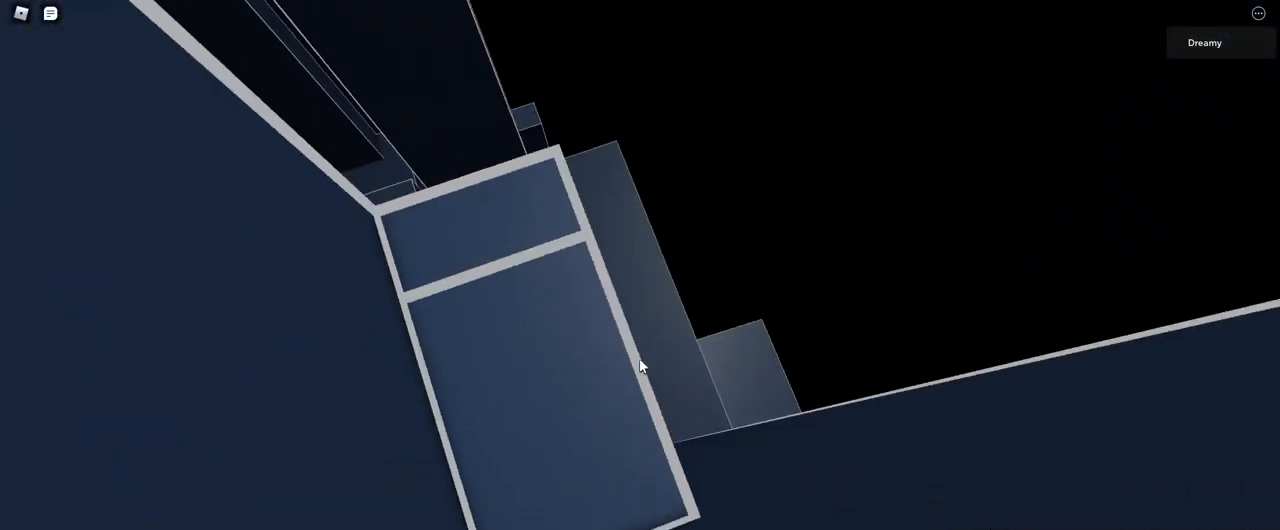
{"keys": [], "mouse": ["right"], "events": [[50, "w", "up"], [233, "s", "down"], [333, "s", "up"]]}
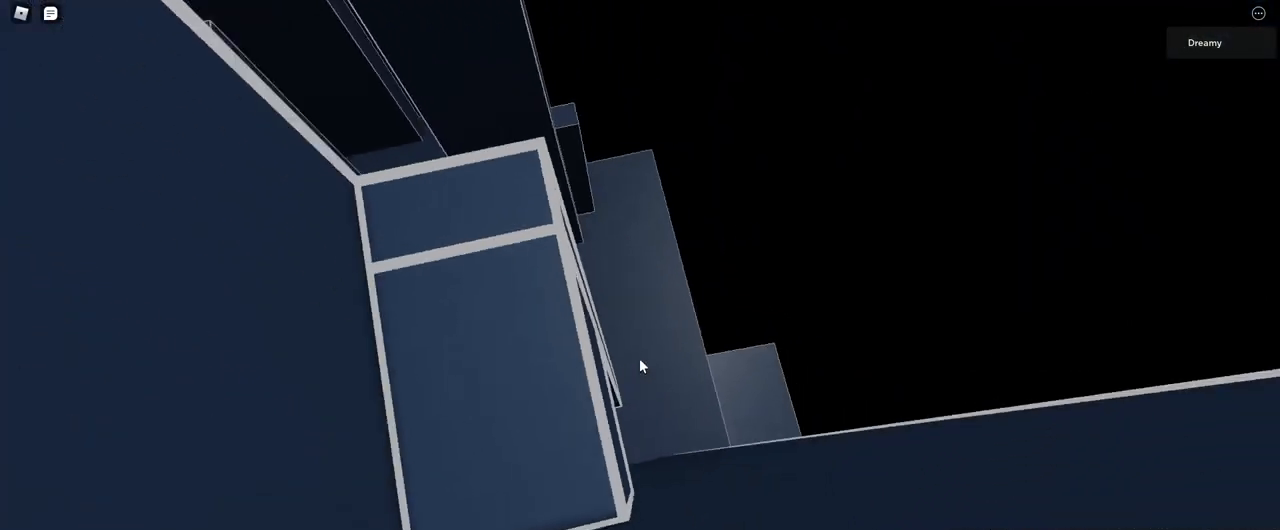
{"keys": [], "mouse": ["right"], "events": [[50, "w", "down"], [100, "w", "up"]]}
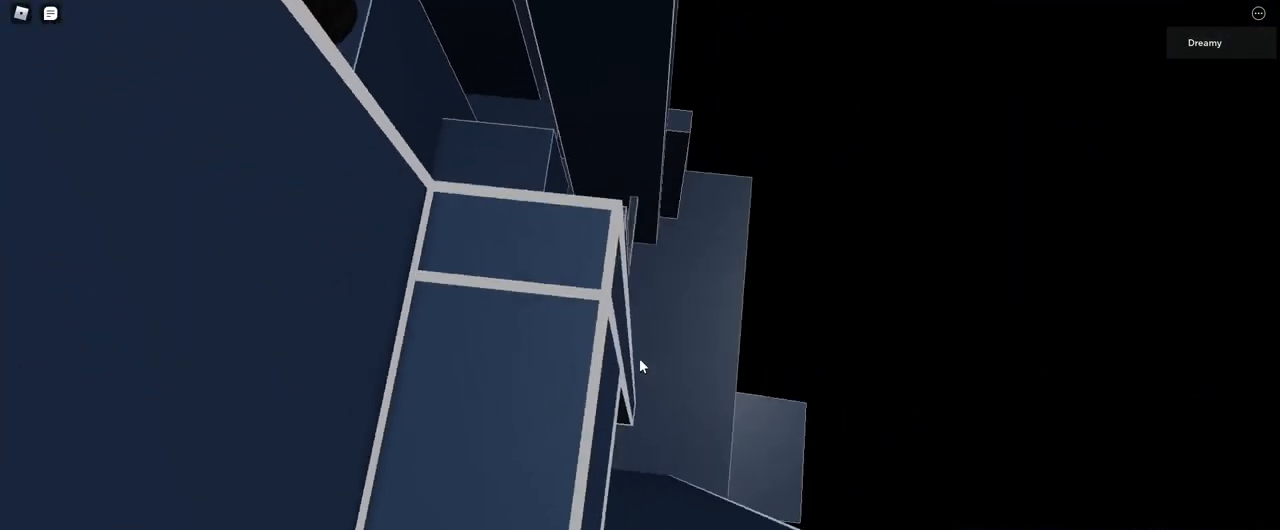
{"keys": ["w"], "mouse": ["right"], "events": [[300, "w", "down"]]}
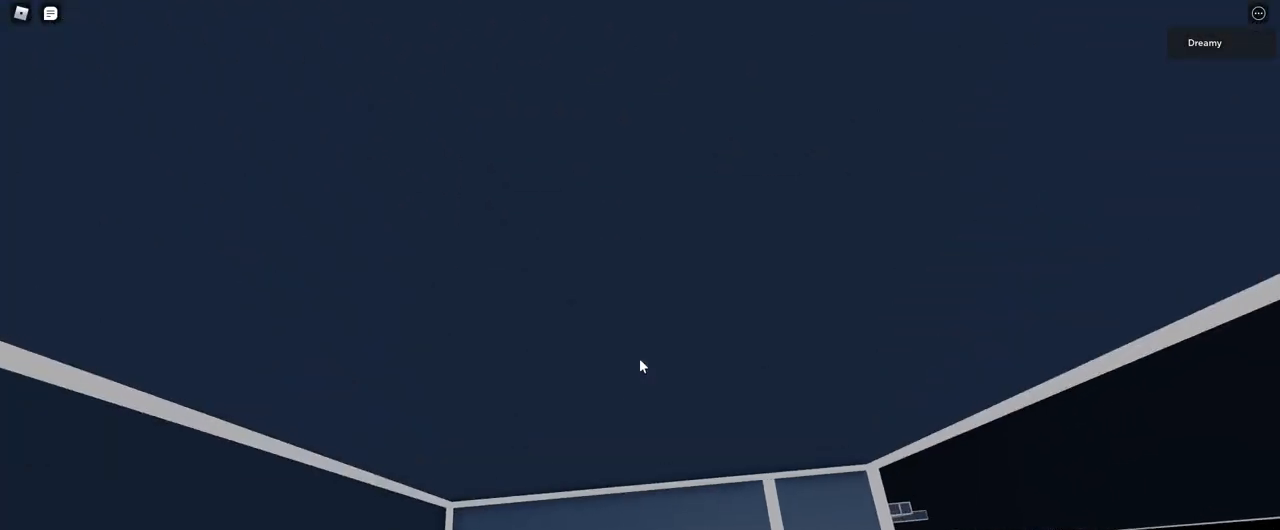
{"keys": [], "mouse": ["right"], "events": [[183, "w", "up"], [267, "s", "down"], [433, "s", "up"]]}
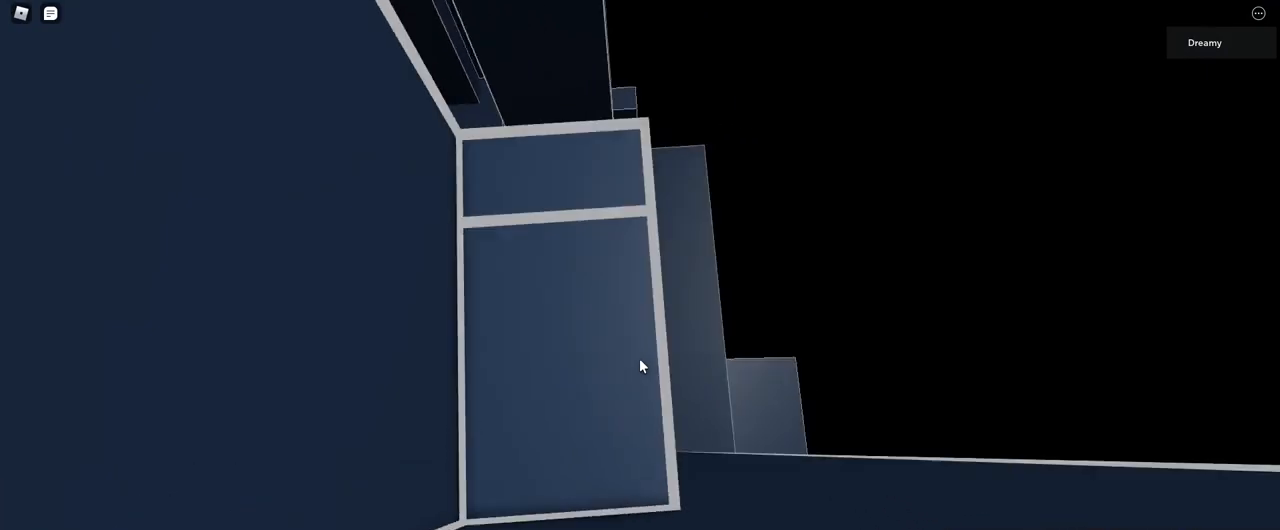
{"keys": [], "mouse": ["right"], "events": [[50, "w", "down"], [150, "w", "up"], [317, "s", "down"], [400, "s", "up"]]}
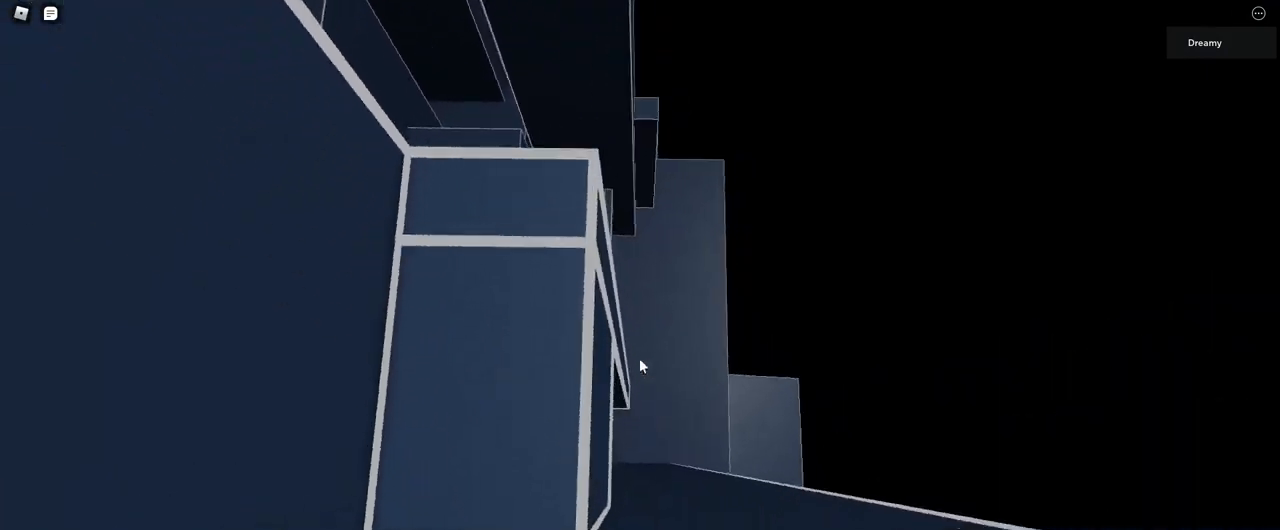
{"keys": [], "mouse": ["right"], "events": [[117, "w", "down"], [150, "w", "up"]]}
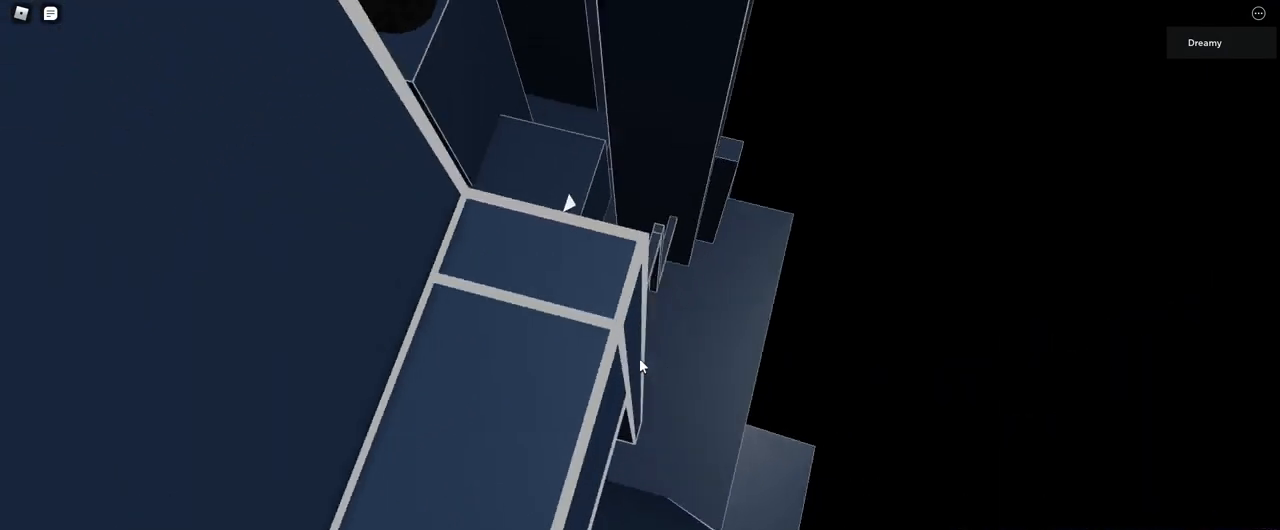
{"keys": ["w"], "mouse": ["right"], "events": [[300, "w", "down"]]}
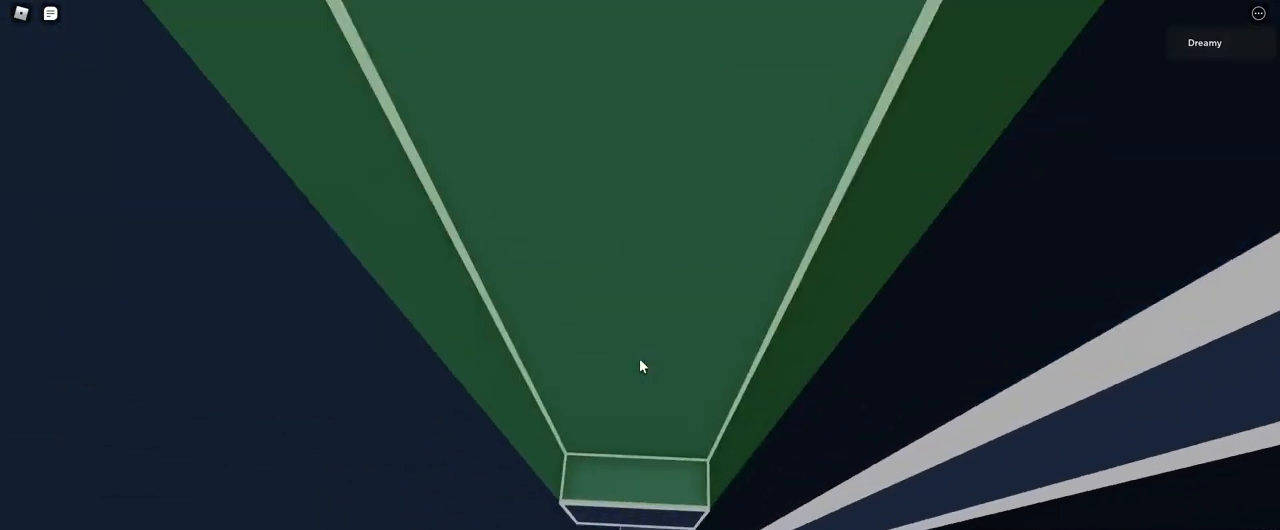
{"keys": ["w"], "mouse": ["right"], "events": []}
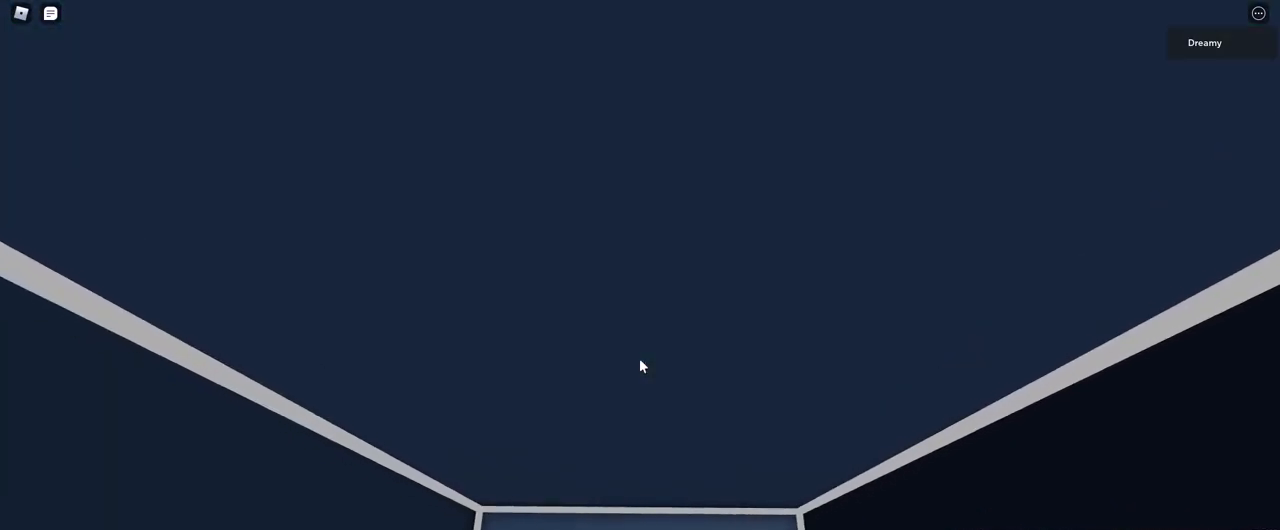
{"keys": [], "mouse": ["right"], "events": [[117, "mouse_right", "up"], [167, "w", "up"], [217, "mouse_wheel", "down"], [283, "mouse_wheel", "up"], [300, "mouse_right", "down"]]}
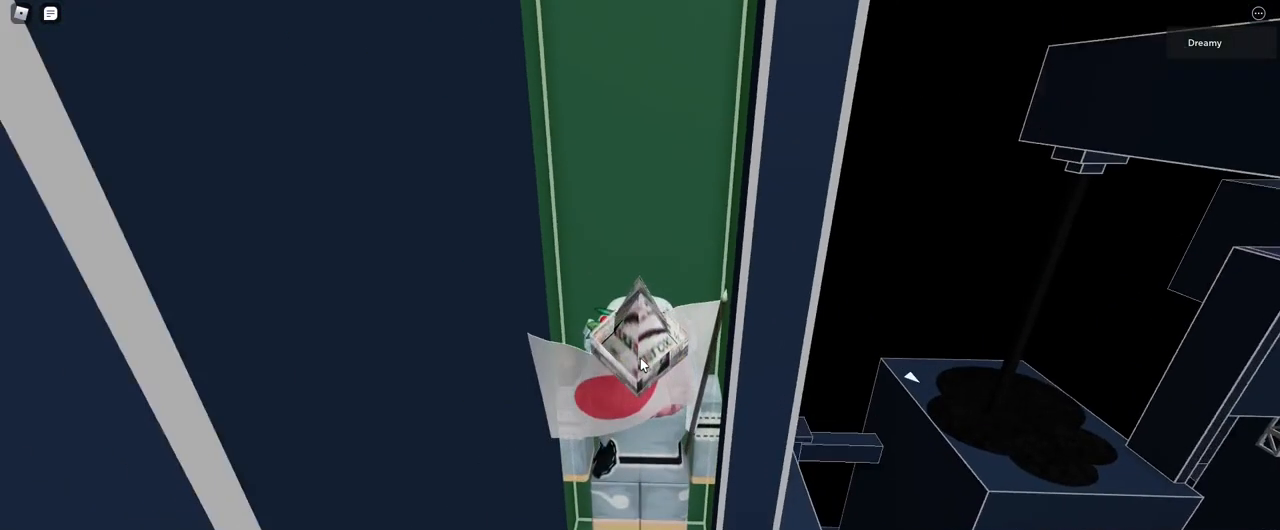
{"keys": ["space", "w"], "mouse": ["right"], "events": [[417, "space", "down"], [483, "w", "down"]]}
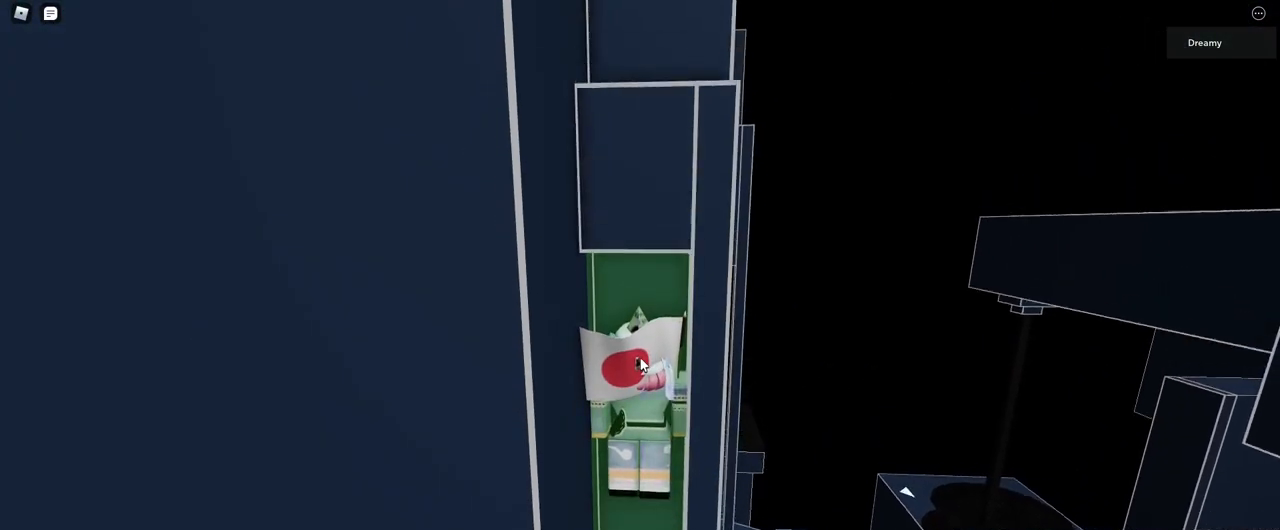
{"keys": ["space", "w"], "mouse": ["right"], "events": []}
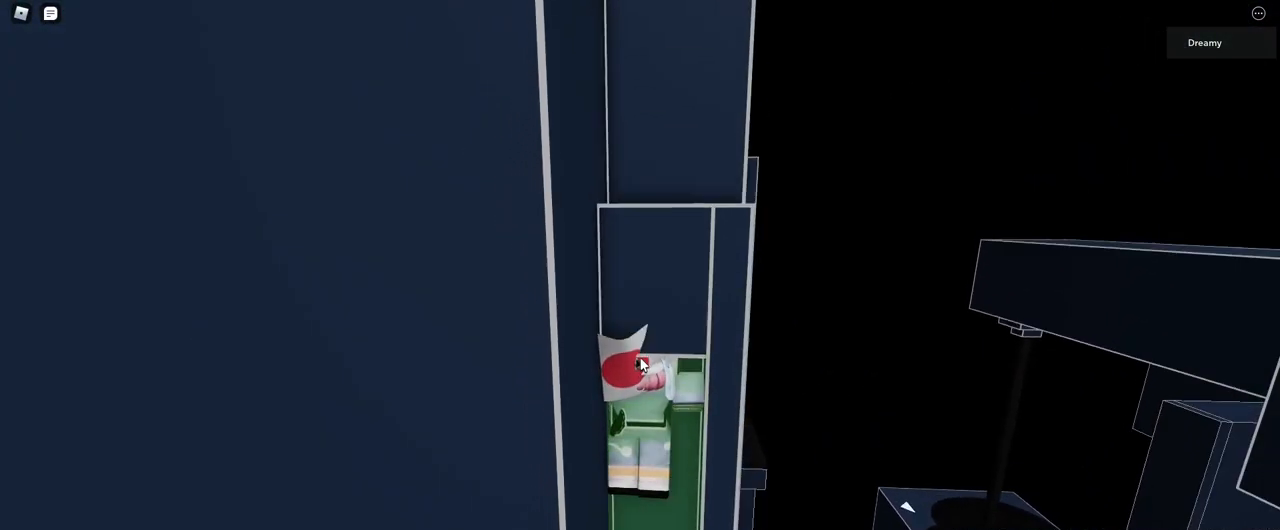
{"keys": ["d", "space", "w"], "mouse": ["right"], "events": [[250, "d", "down"]]}
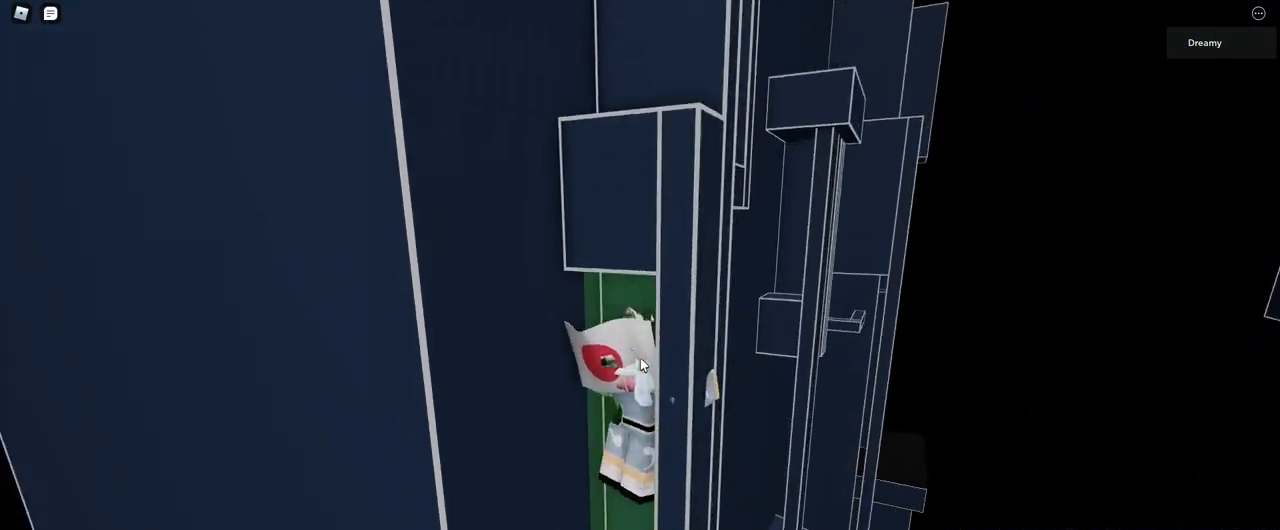
{"keys": ["d", "space", "w"], "mouse": ["right"], "events": []}